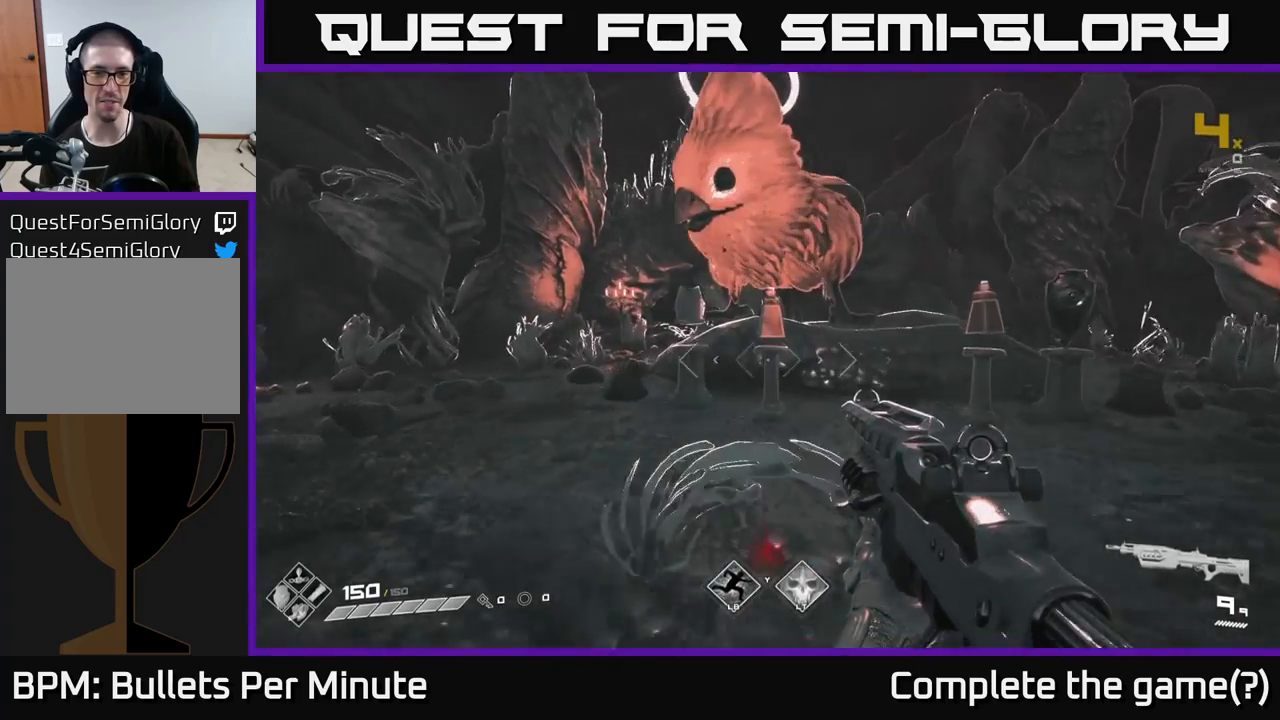
Gameplay with a controller (Xbox layout); each line is a JSON object with the inputs held at the frame after it. "events" lists button and stick changes between this image and that frame as [ms after this image, input, new state], when the widget could be followed in between.
{"buttons": [], "left_stick": "center", "right_stick": "center", "events": [[250, "left_stick", "up-left"], [433, "left_stick", "center"]]}
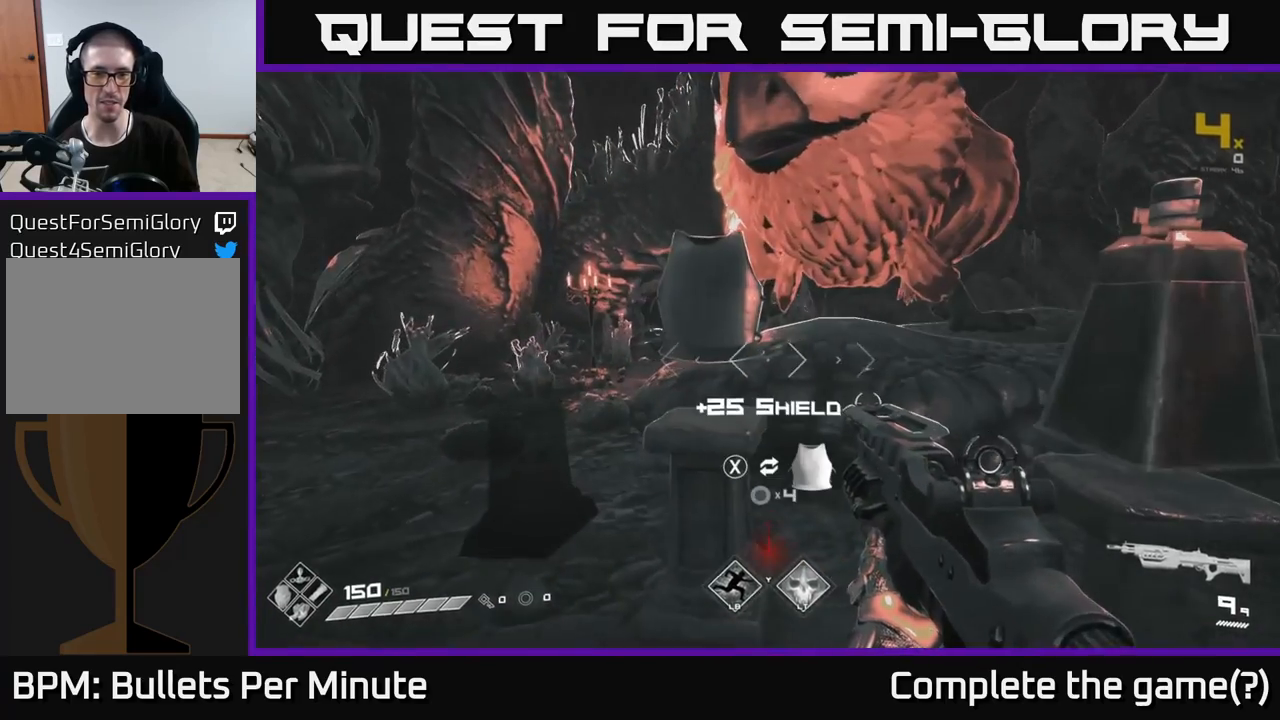
{"buttons": [], "left_stick": "right", "right_stick": "center", "events": [[217, "left_stick", "right"], [217, "right_stick", "right"], [467, "right_stick", "center"]]}
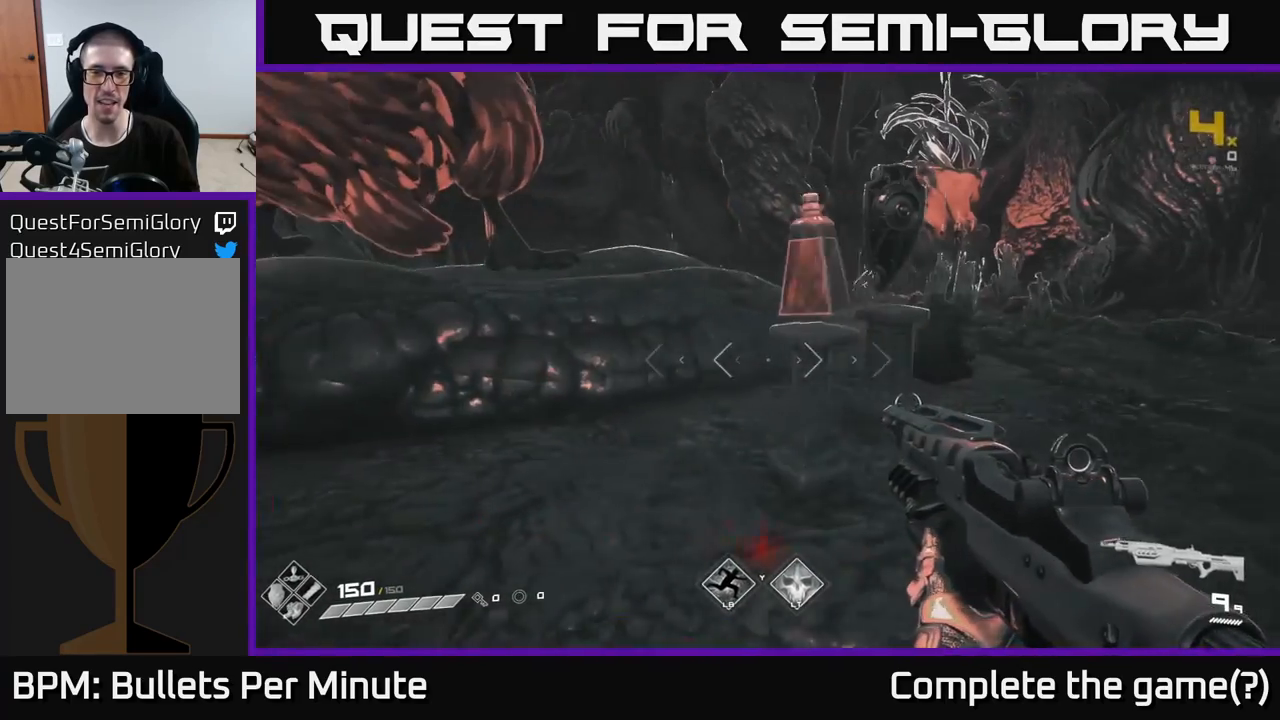
{"buttons": [], "left_stick": "up-right", "right_stick": "left", "events": [[50, "left_stick", "center"], [317, "left_stick", "up-right"], [483, "right_stick", "left"]]}
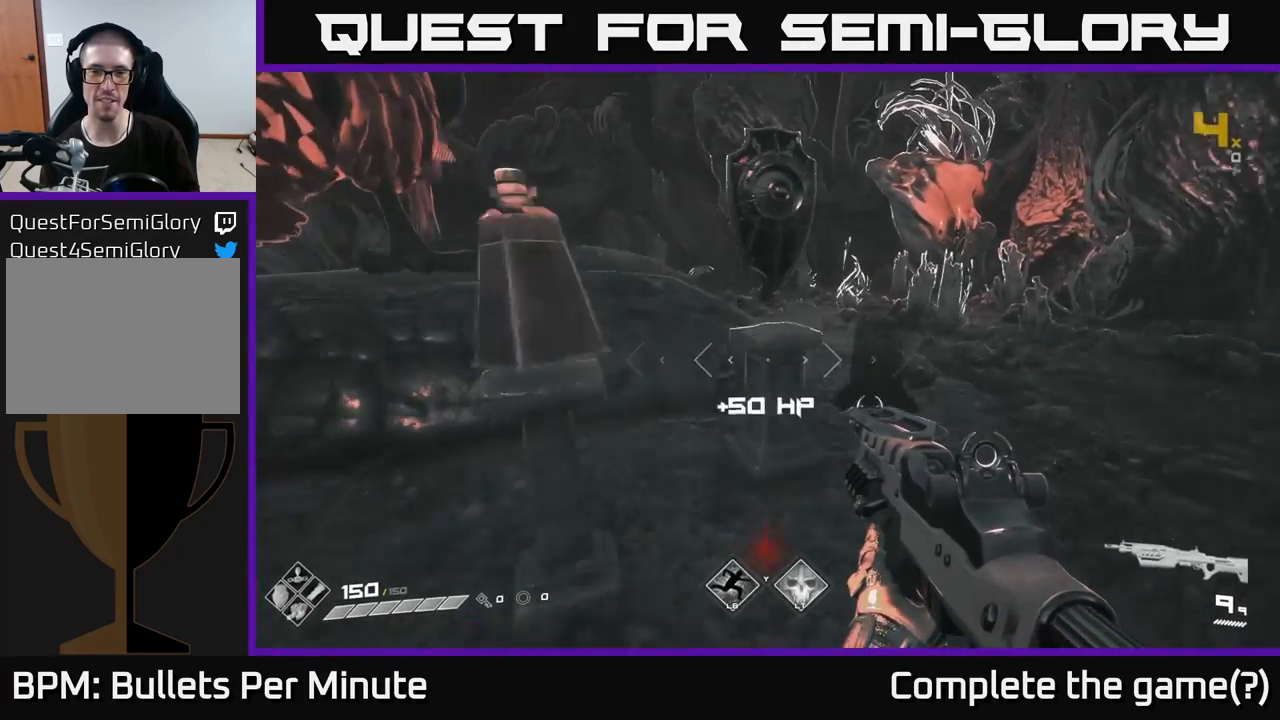
{"buttons": [], "left_stick": "up-right", "right_stick": "center", "events": [[50, "left_stick", "center"], [150, "right_stick", "center"], [383, "left_stick", "up-right"]]}
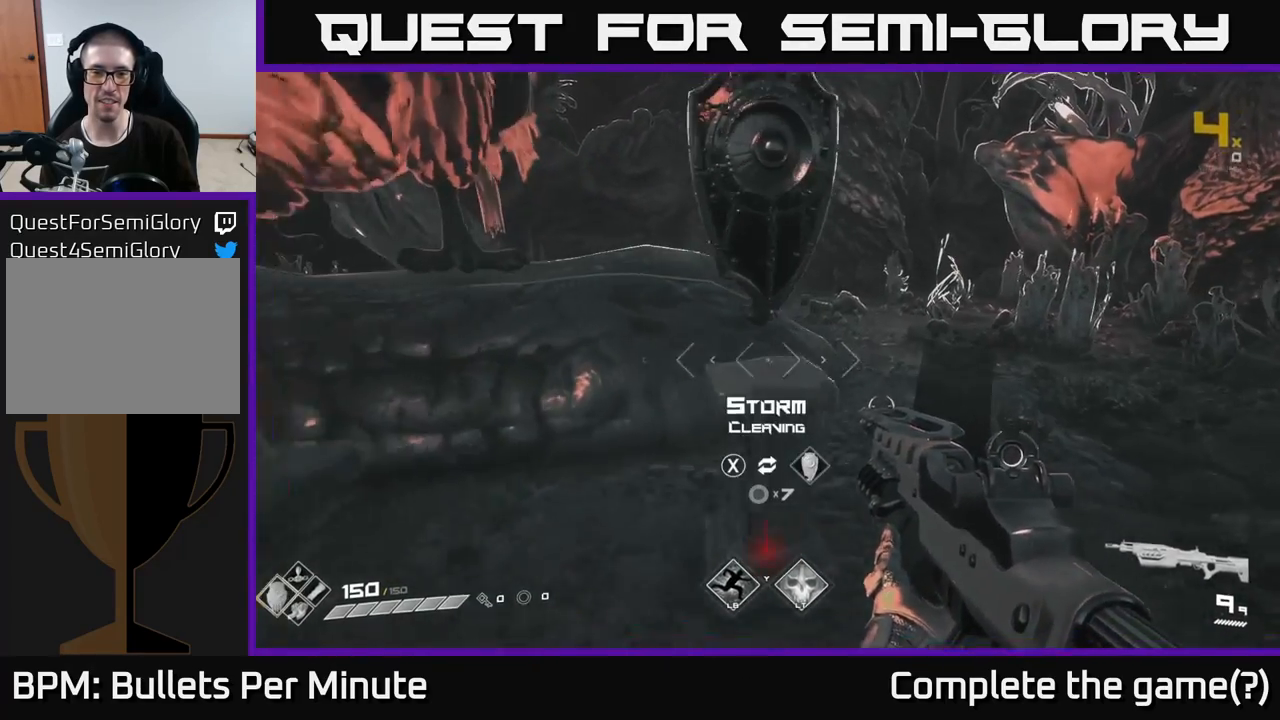
{"buttons": [], "left_stick": "center", "right_stick": "right", "events": [[67, "left_stick", "center"], [383, "right_stick", "right"]]}
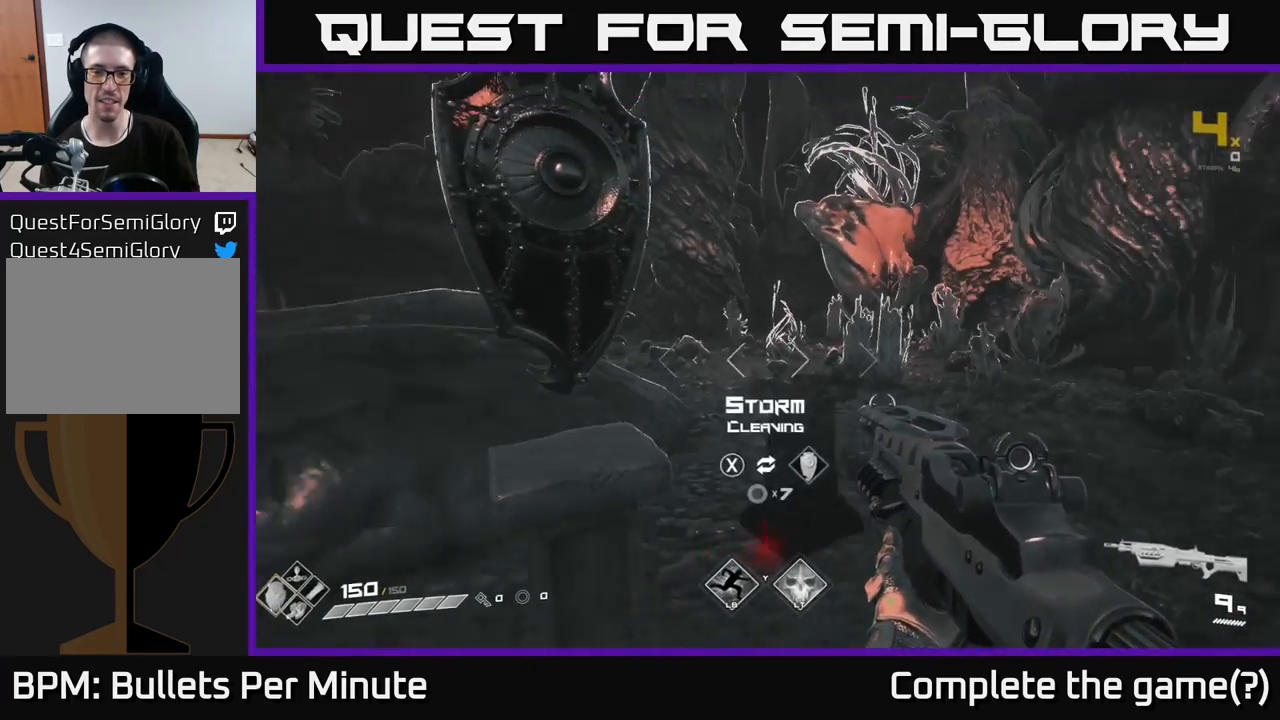
{"buttons": [], "left_stick": "up-right", "right_stick": "center", "events": [[67, "right_stick", "center"], [267, "left_stick", "up"], [317, "left_stick", "up-right"]]}
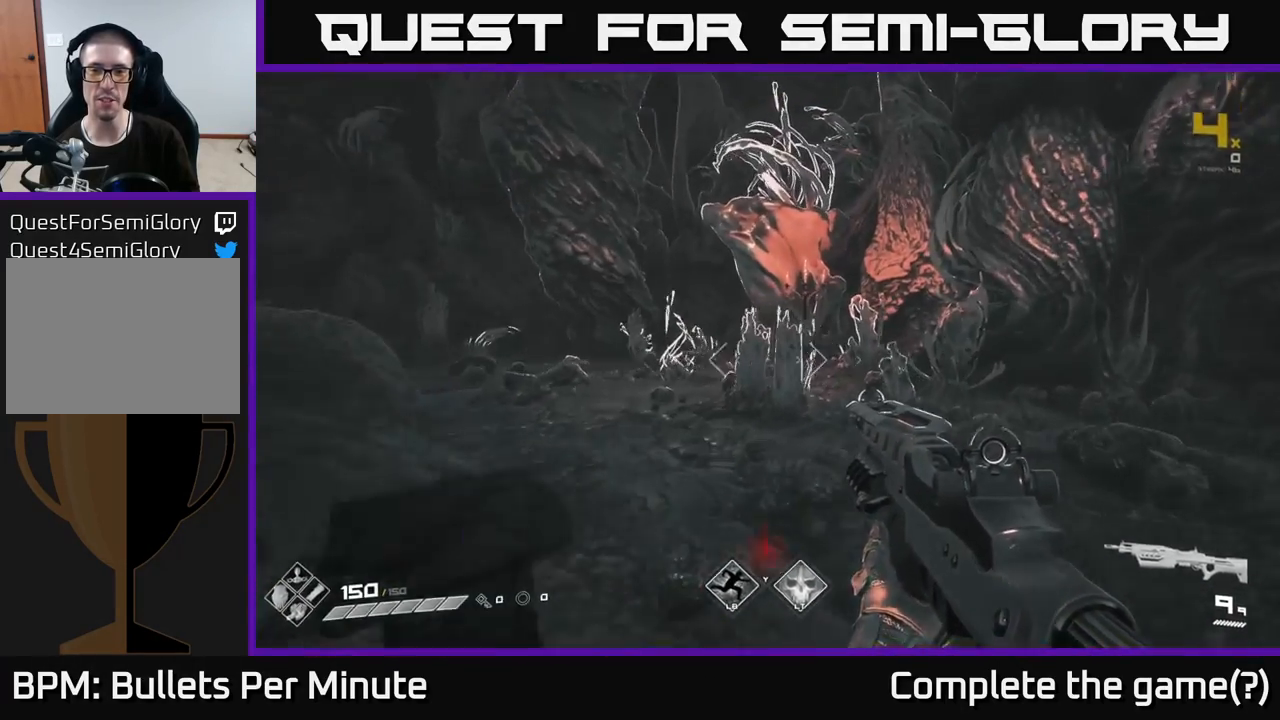
{"buttons": [], "left_stick": "down-left", "right_stick": "left", "events": [[100, "left_stick", "up"], [250, "right_stick", "left"], [283, "left_stick", "center"], [400, "left_stick", "down-left"]]}
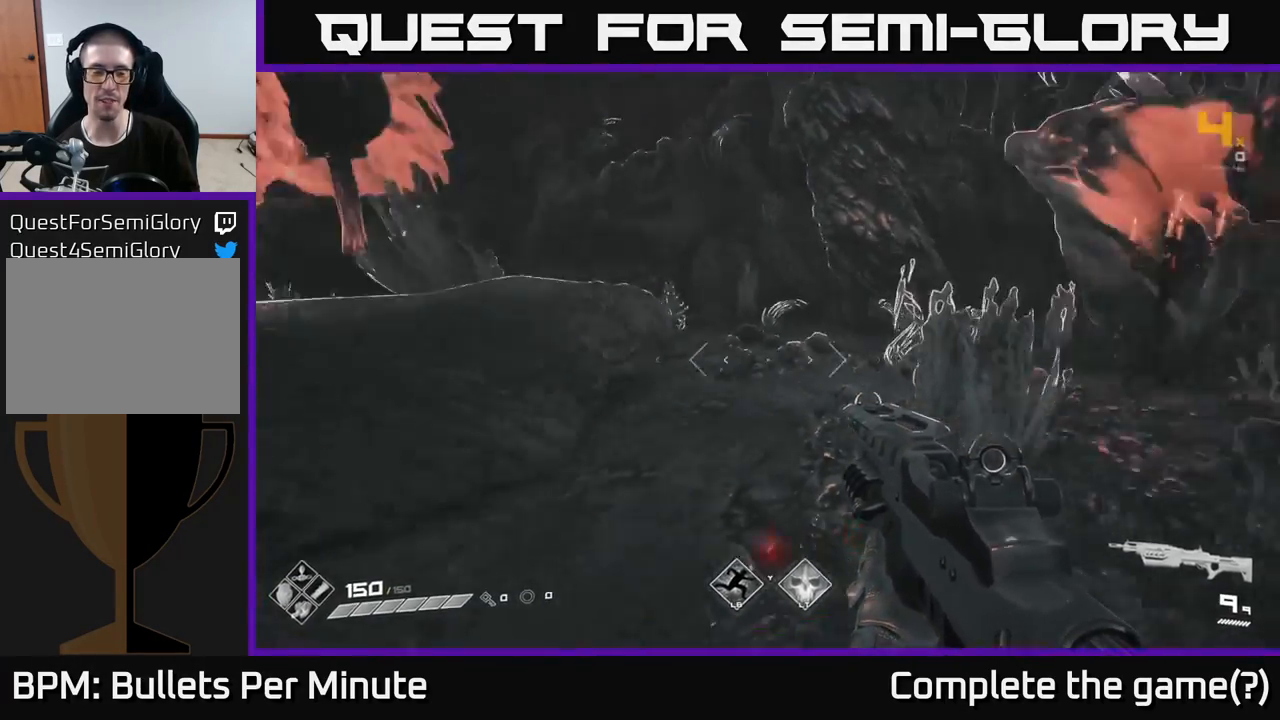
{"buttons": [], "left_stick": "up", "right_stick": "center", "events": [[150, "left_stick", "left"], [267, "left_stick", "up-left"], [383, "right_stick", "center"], [417, "left_stick", "up"]]}
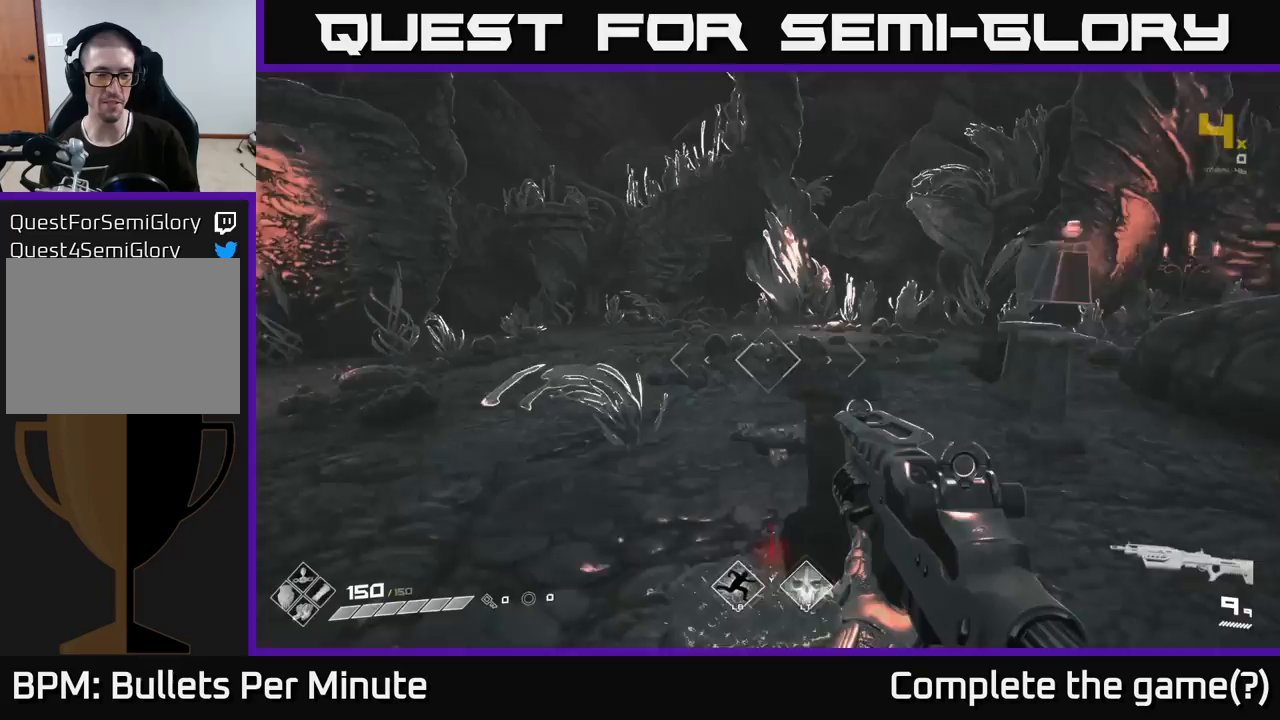
{"buttons": [], "left_stick": "up", "right_stick": "center", "events": [[83, "right_stick", "left"], [117, "left_stick", "left"], [267, "left_stick", "up"], [450, "right_stick", "center"]]}
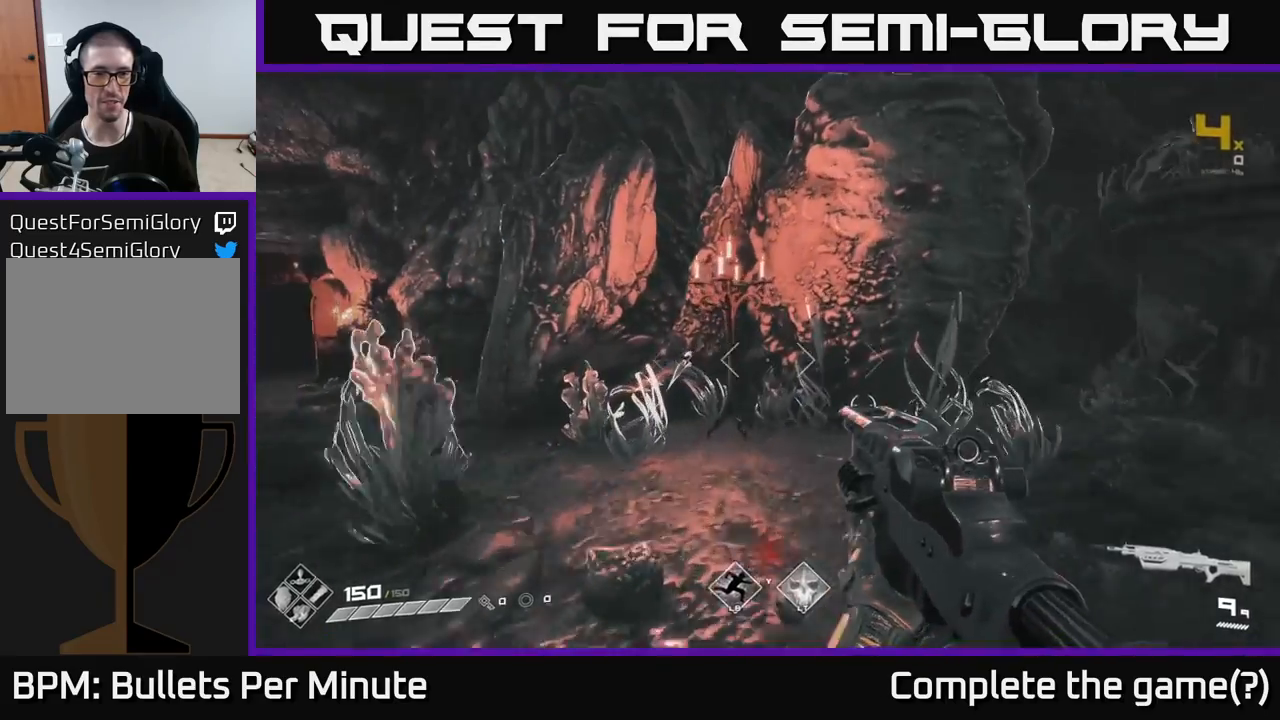
{"buttons": [], "left_stick": "down-left", "right_stick": "center", "events": [[283, "left_stick", "right"], [317, "right_stick", "right"], [400, "left_stick", "down-left"], [500, "right_stick", "center"]]}
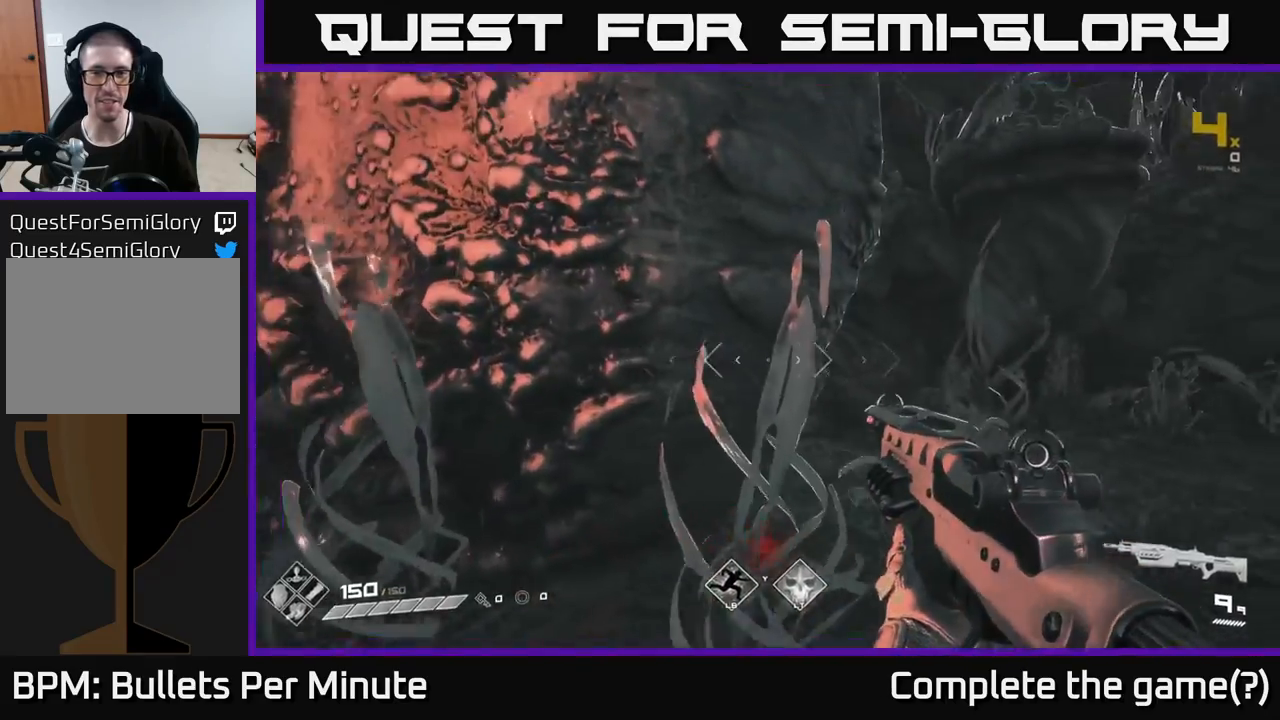
{"buttons": [], "left_stick": "up-left", "right_stick": "center", "events": [[67, "right_stick", "left"], [83, "left_stick", "center"], [167, "left_stick", "down-right"], [267, "left_stick", "down-left"], [450, "left_stick", "up-left"], [483, "right_stick", "center"]]}
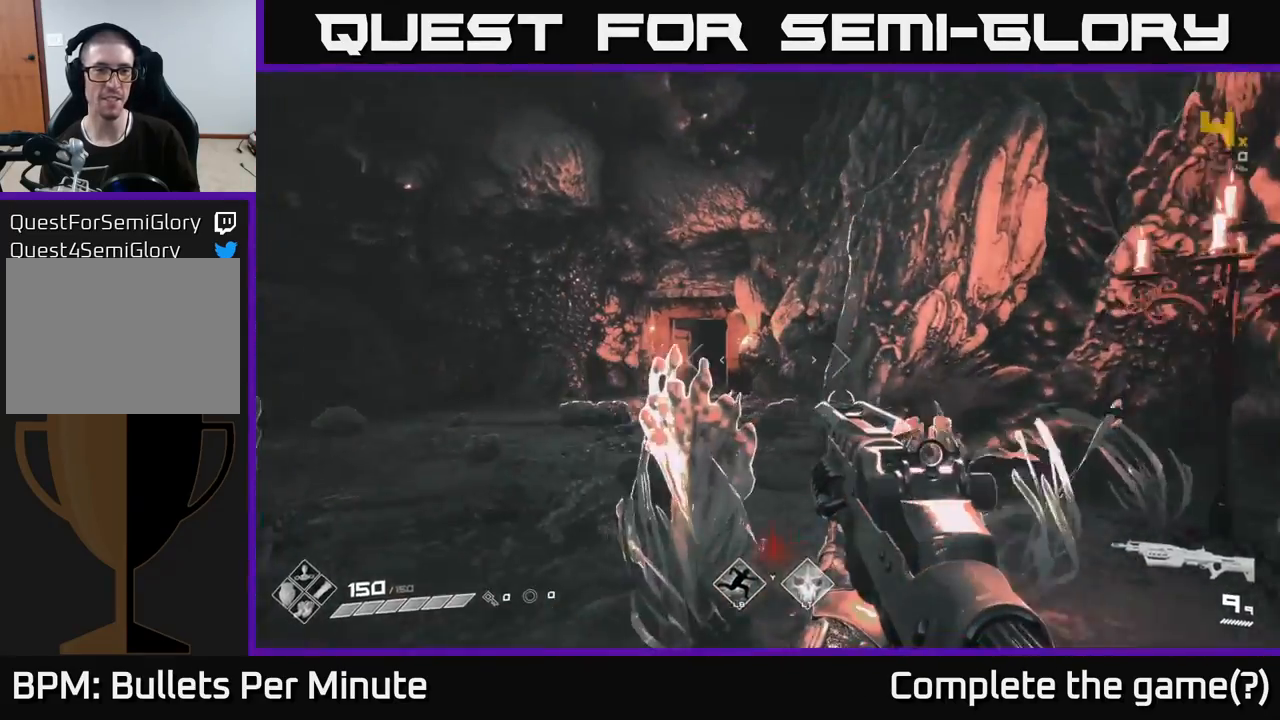
{"buttons": [], "left_stick": "up", "right_stick": "center", "events": [[383, "left_stick", "up"]]}
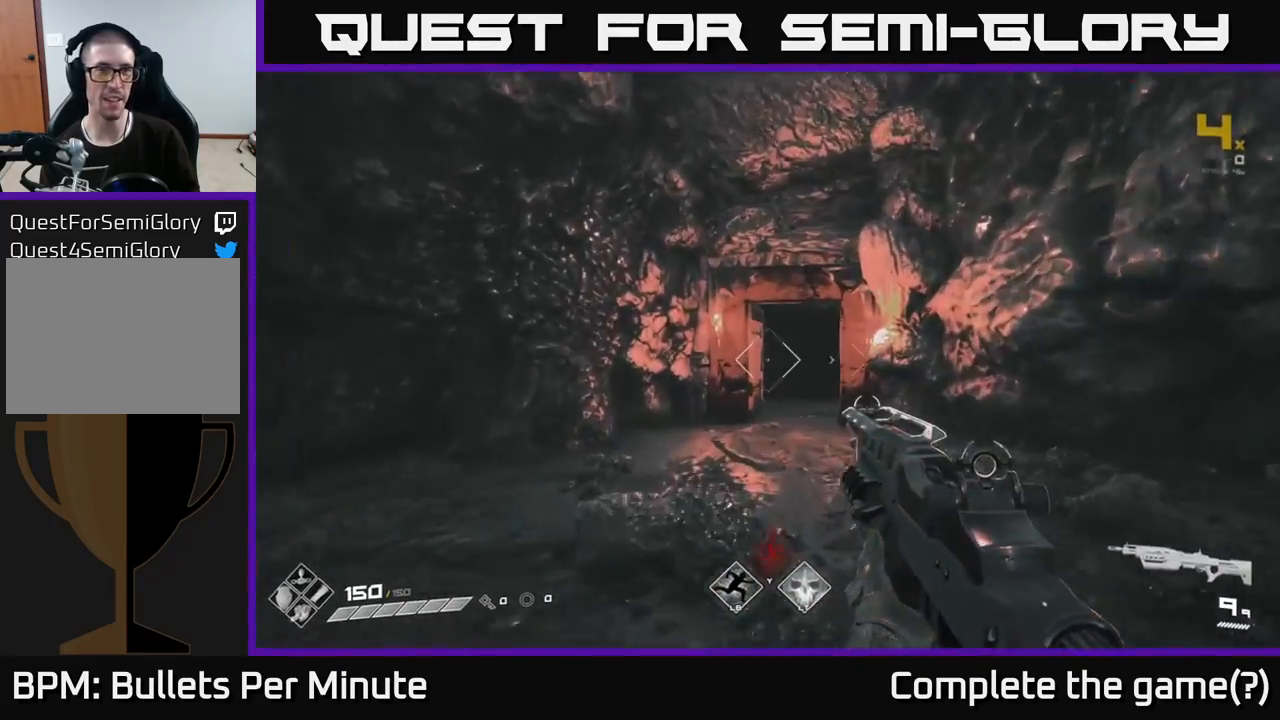
{"buttons": [], "left_stick": "up", "right_stick": "center", "events": []}
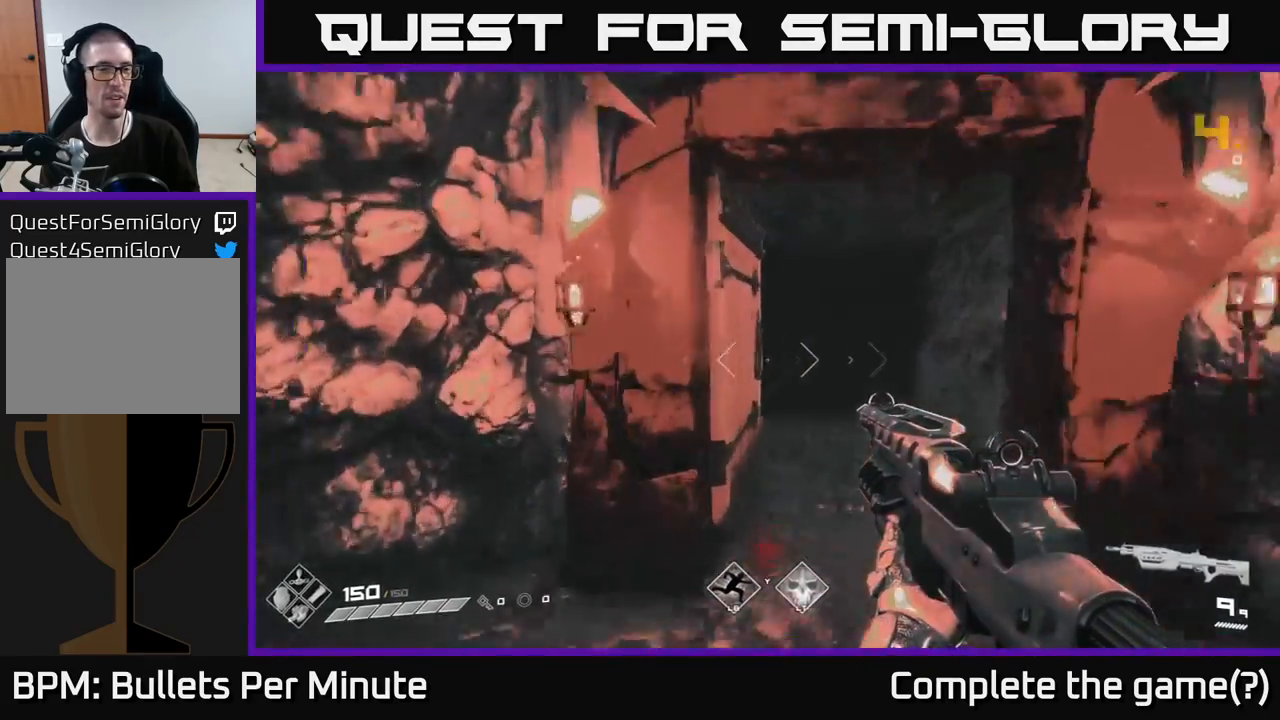
{"buttons": [], "left_stick": "up", "right_stick": "center", "events": []}
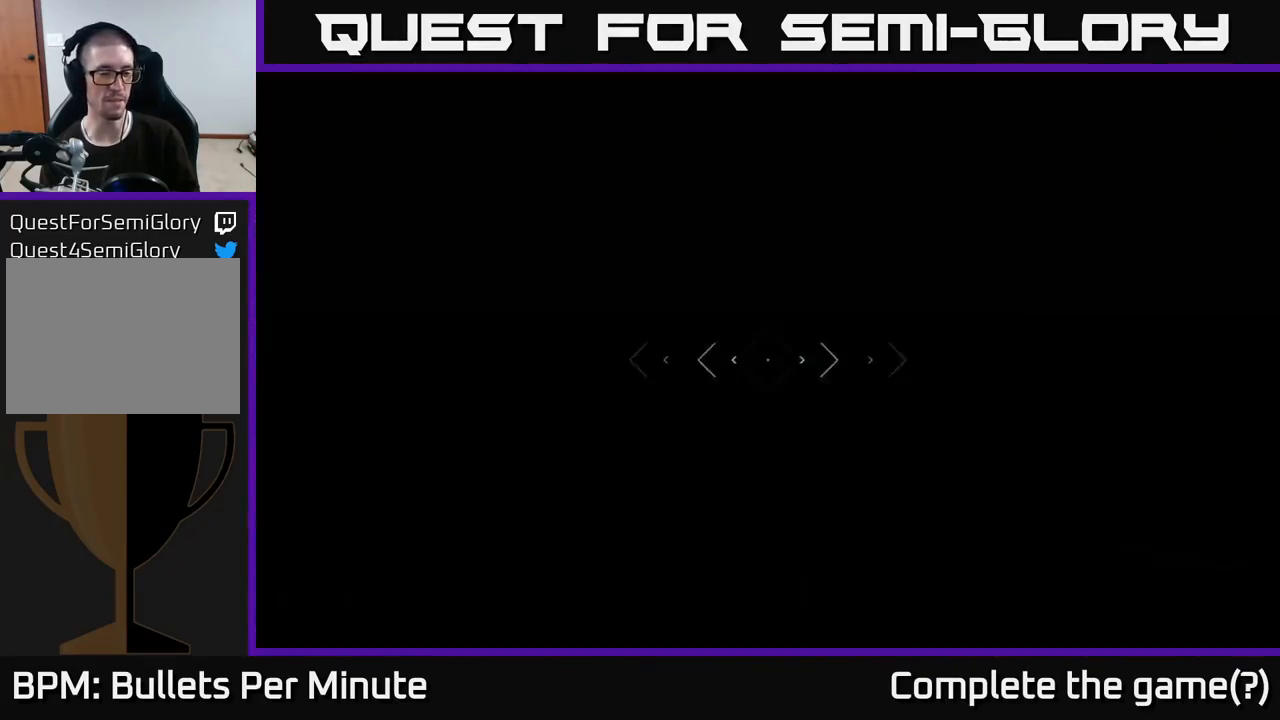
{"buttons": [], "left_stick": "up", "right_stick": "center", "events": [[150, "left_stick", "center"], [333, "left_stick", "up"]]}
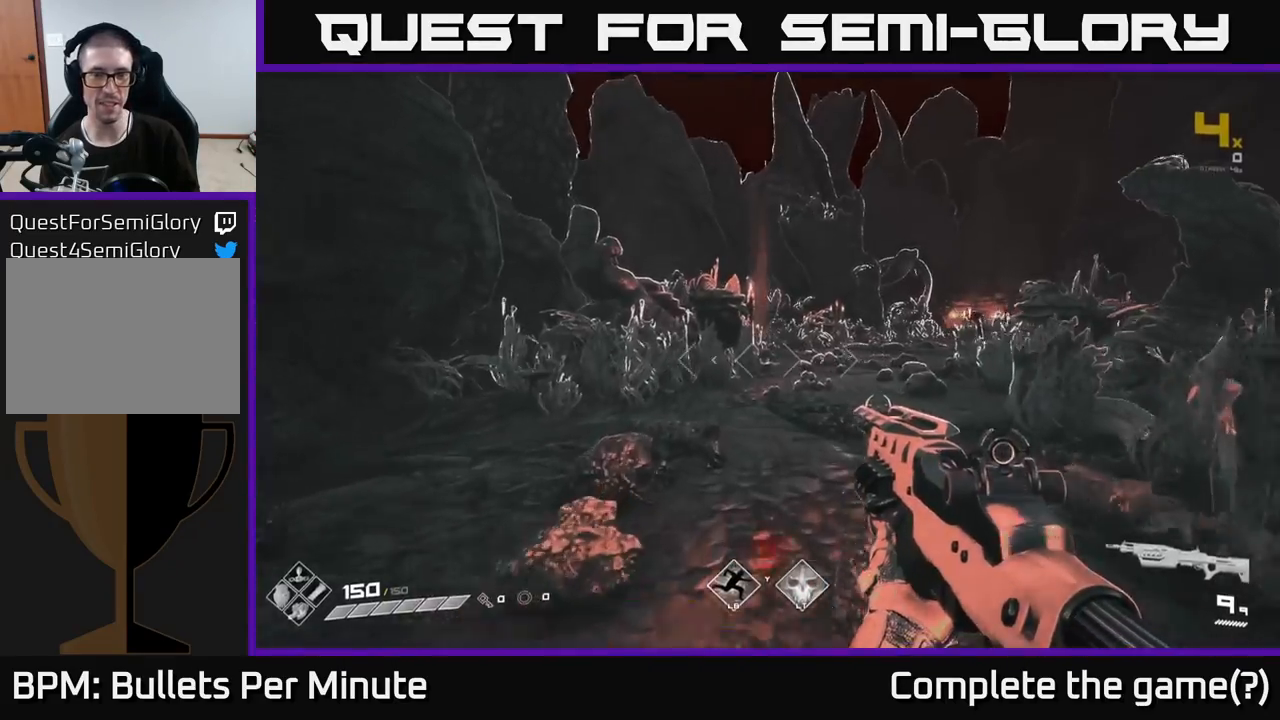
{"buttons": [], "left_stick": "up-left", "right_stick": "right", "events": [[317, "right_stick", "right"], [483, "left_stick", "up-left"]]}
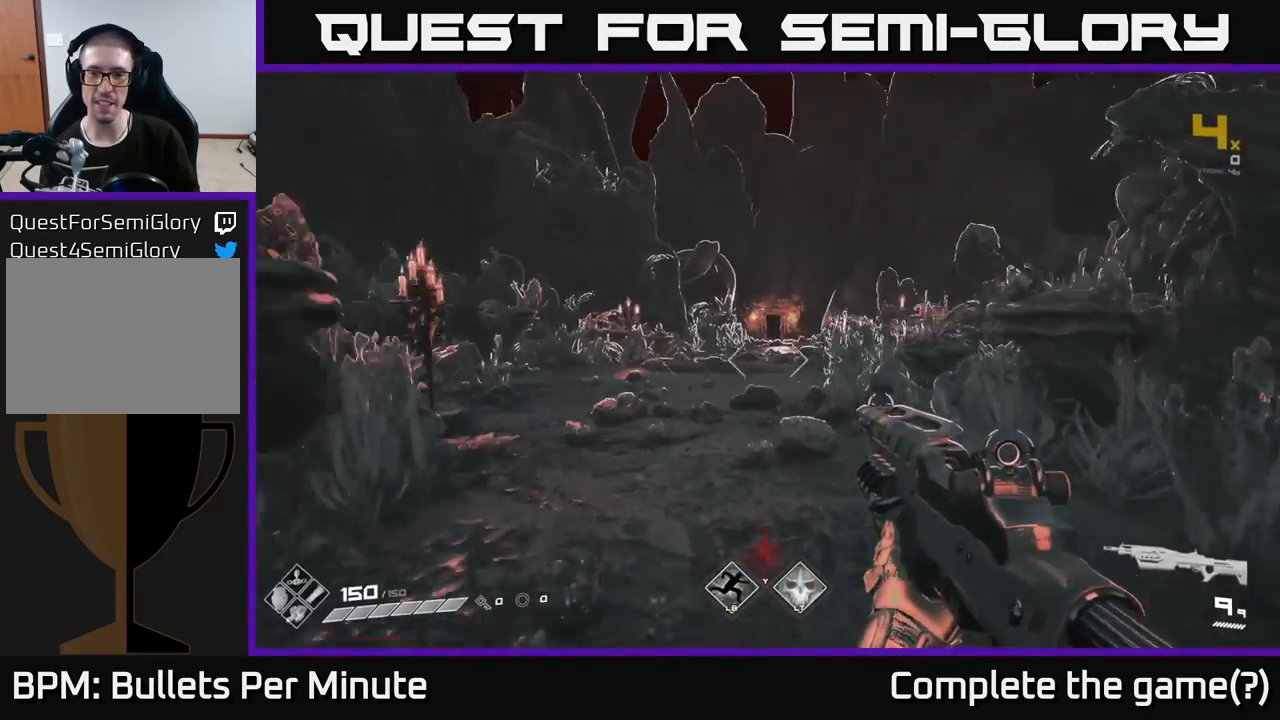
{"buttons": [], "left_stick": "up", "right_stick": "center", "events": [[17, "right_stick", "center"], [117, "left_stick", "up"]]}
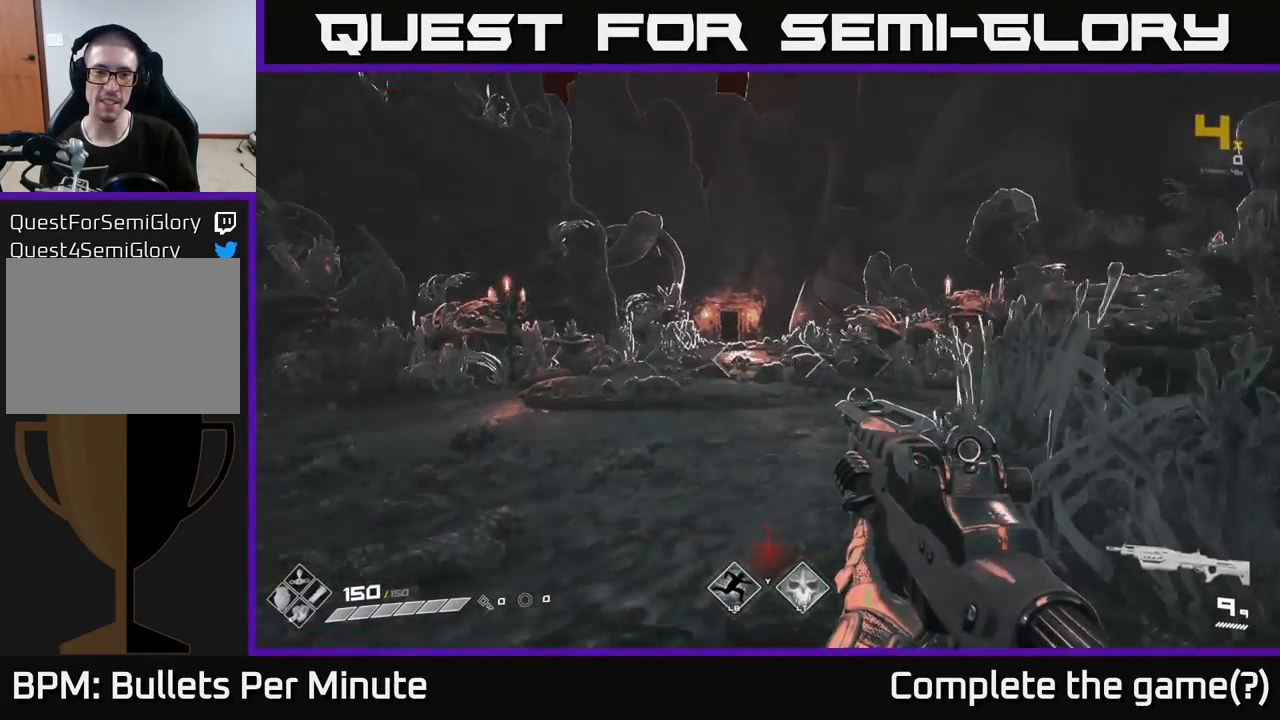
{"buttons": [], "left_stick": "up-left", "right_stick": "right", "events": [[383, "right_stick", "right"], [467, "left_stick", "up-left"]]}
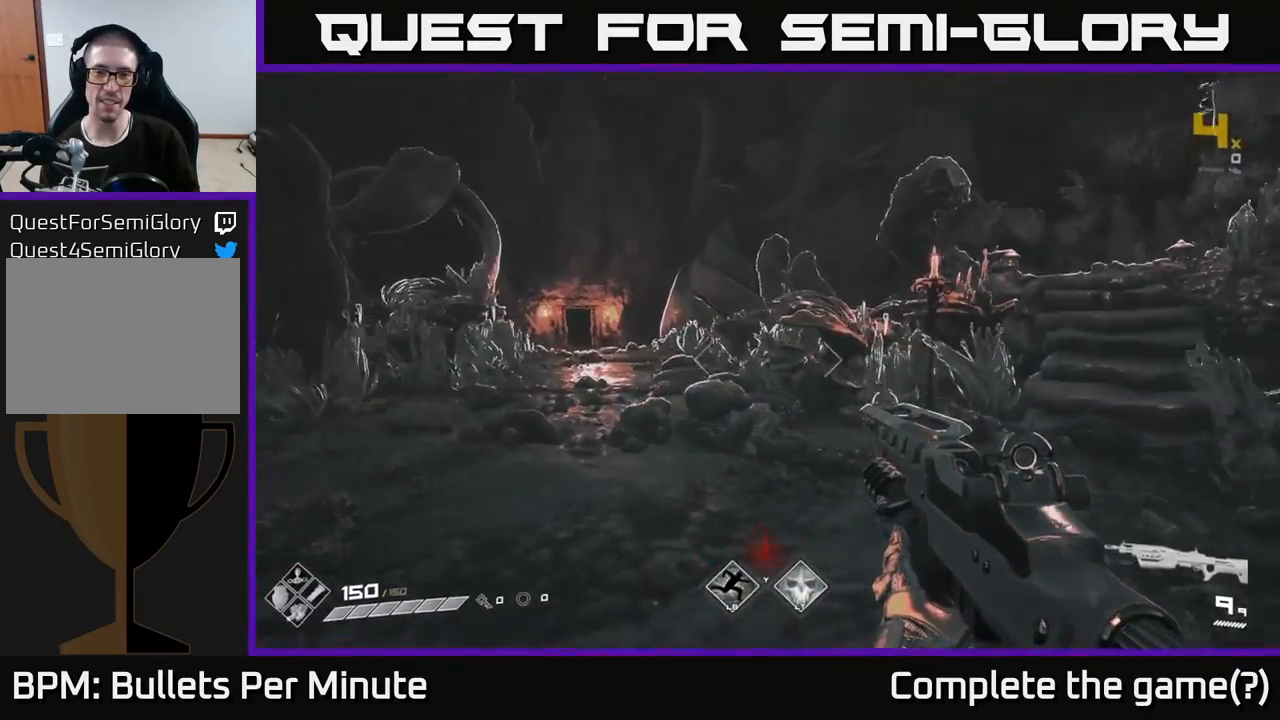
{"buttons": [], "left_stick": "center", "right_stick": "center", "events": [[83, "left_stick", "center"], [167, "left_stick", "up-right"], [233, "right_stick", "center"], [333, "left_stick", "up"], [500, "left_stick", "center"]]}
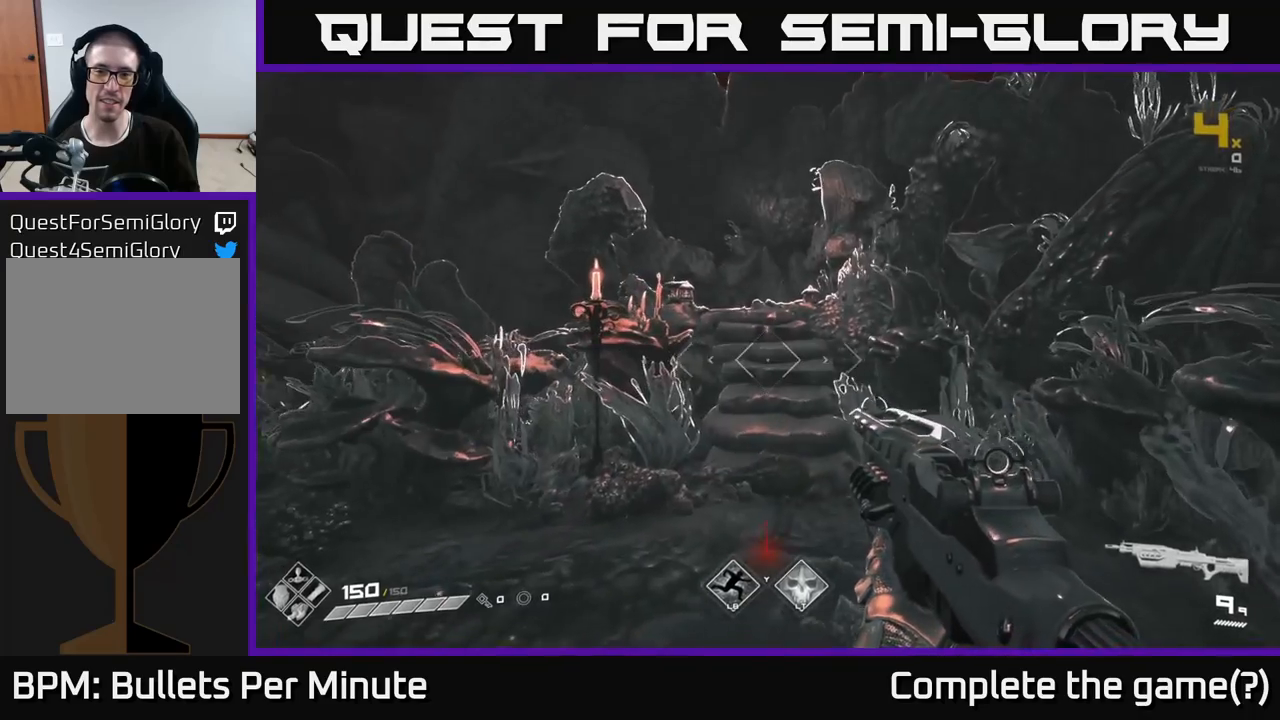
{"buttons": [], "left_stick": "center", "right_stick": "left", "events": [[117, "right_stick", "left"]]}
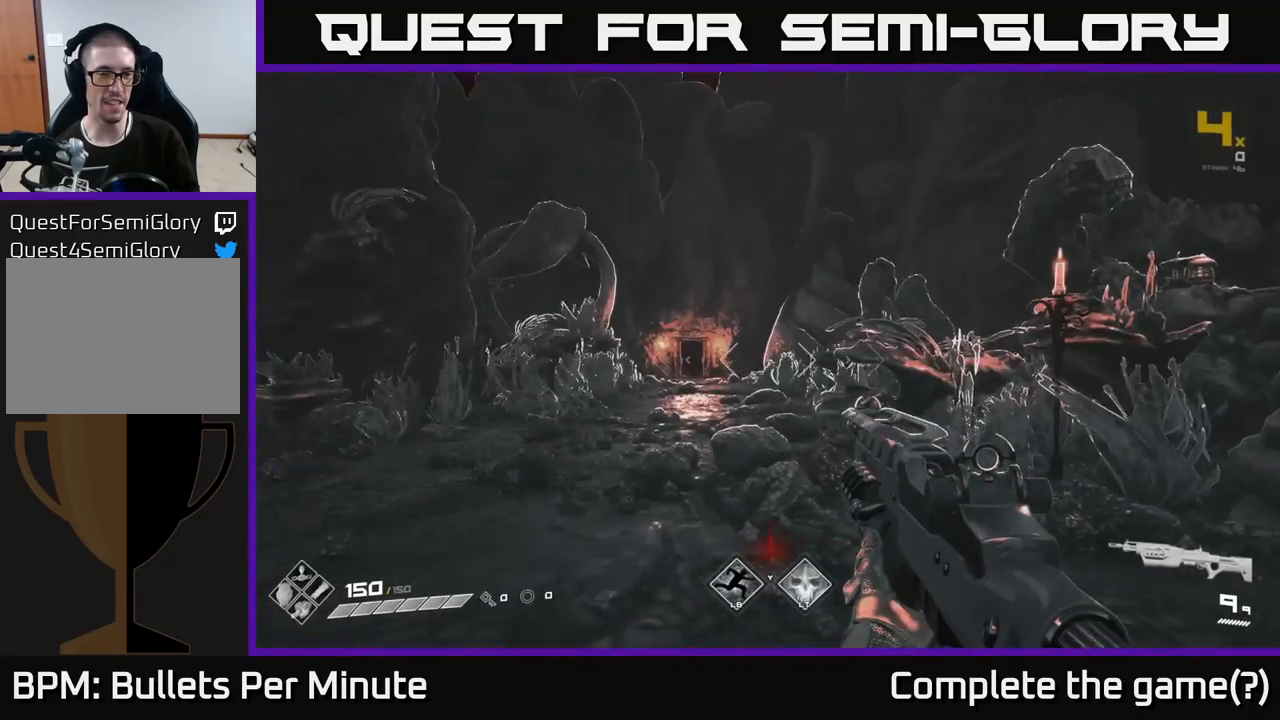
{"buttons": [], "left_stick": "up", "right_stick": "left", "events": [[250, "left_stick", "up-right"], [383, "left_stick", "up"]]}
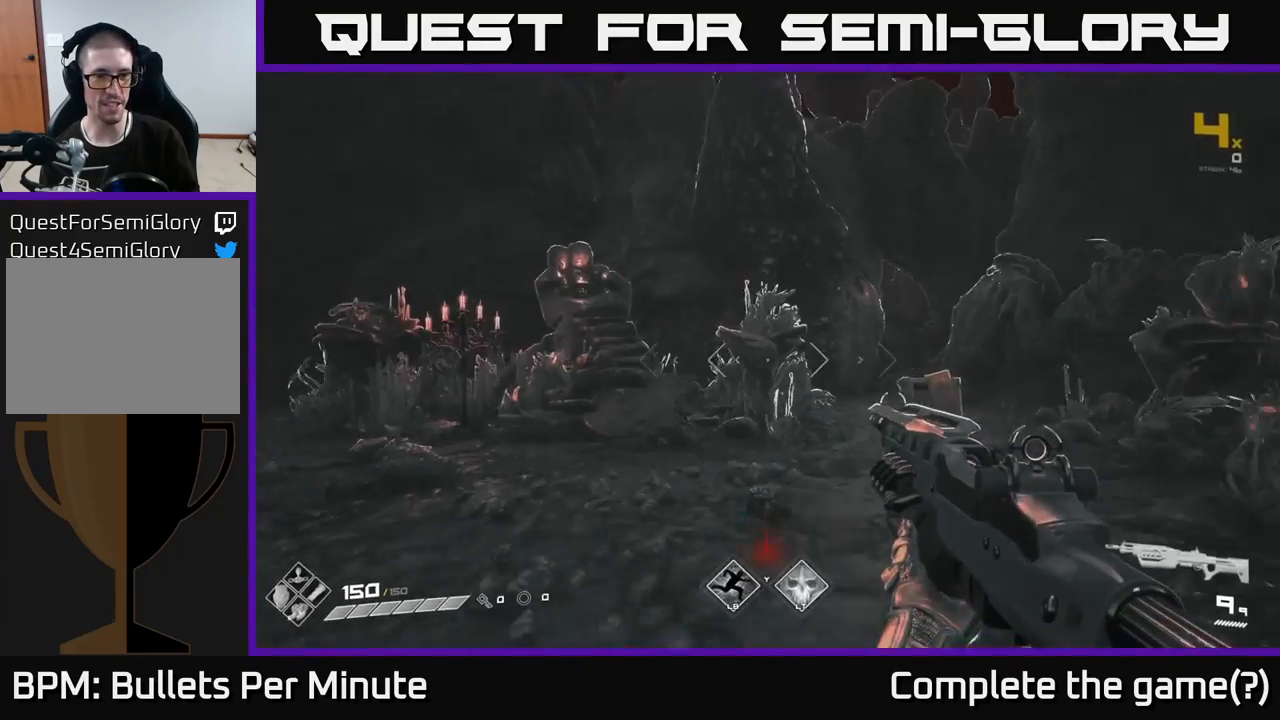
{"buttons": [], "left_stick": "up", "right_stick": "center", "events": [[17, "right_stick", "center"]]}
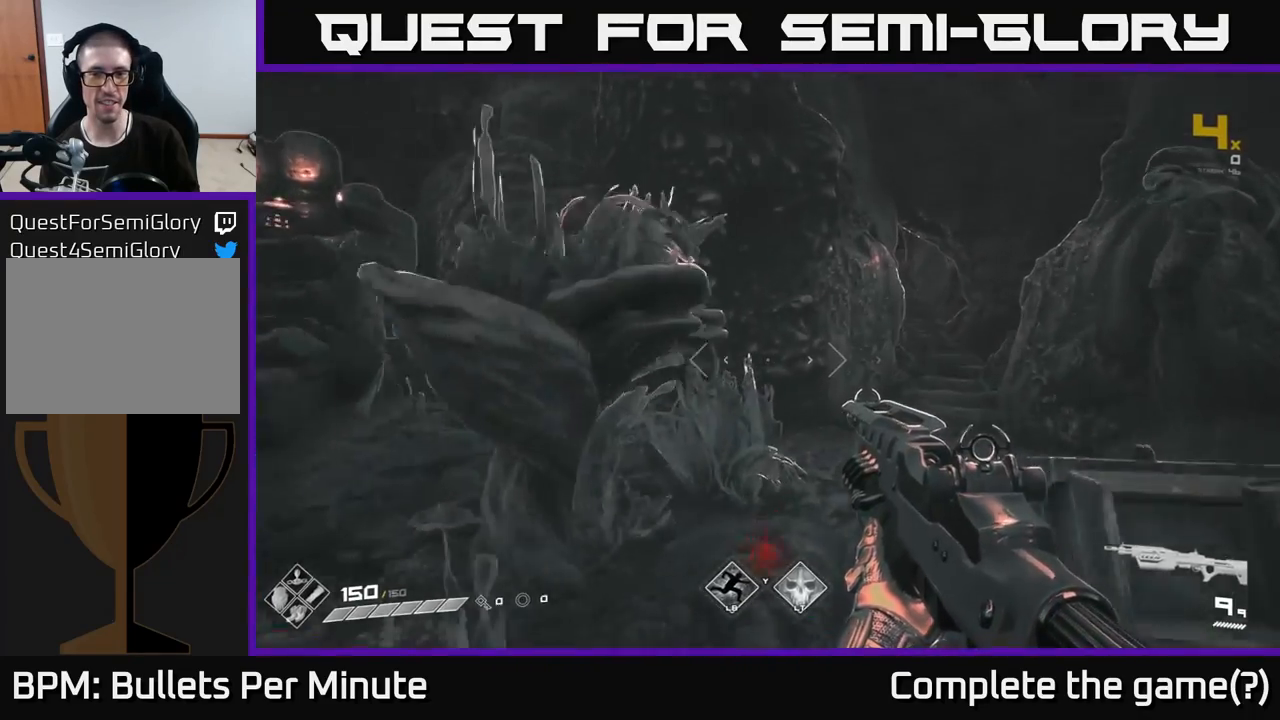
{"buttons": [], "left_stick": "up", "right_stick": "center", "events": [[83, "left_stick", "up-right"], [117, "right_stick", "right"], [233, "left_stick", "up"], [267, "right_stick", "center"]]}
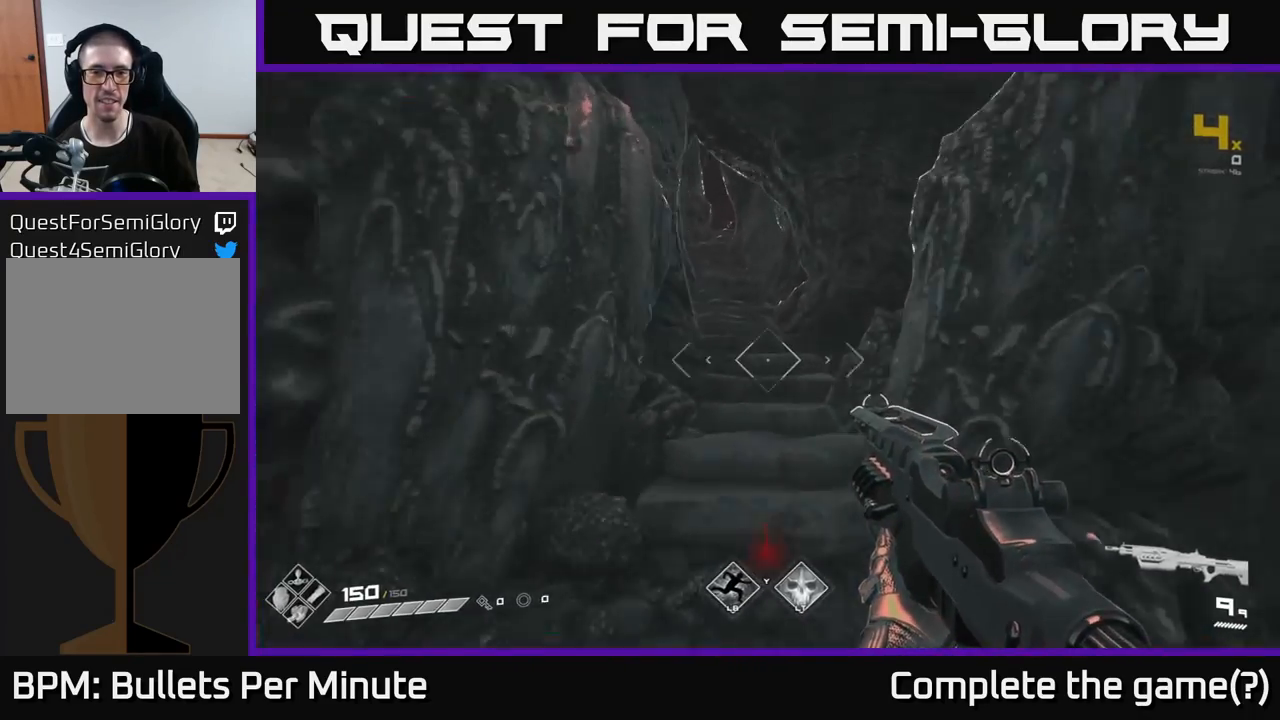
{"buttons": [], "left_stick": "up-right", "right_stick": "center", "events": [[100, "right_stick", "up-left"], [283, "right_stick", "center"], [467, "left_stick", "up-right"]]}
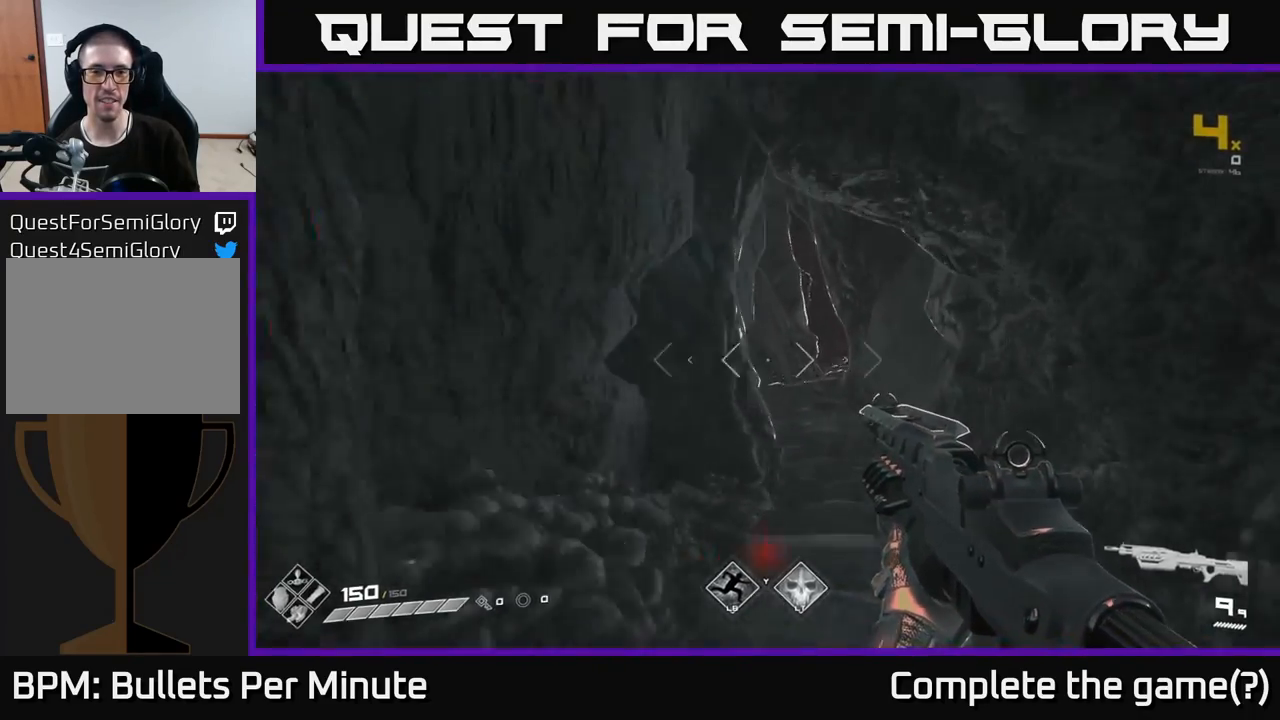
{"buttons": [], "left_stick": "up-left", "right_stick": "center", "events": [[100, "right_stick", "down-right"], [117, "left_stick", "up"], [217, "right_stick", "center"], [350, "left_stick", "up-left"]]}
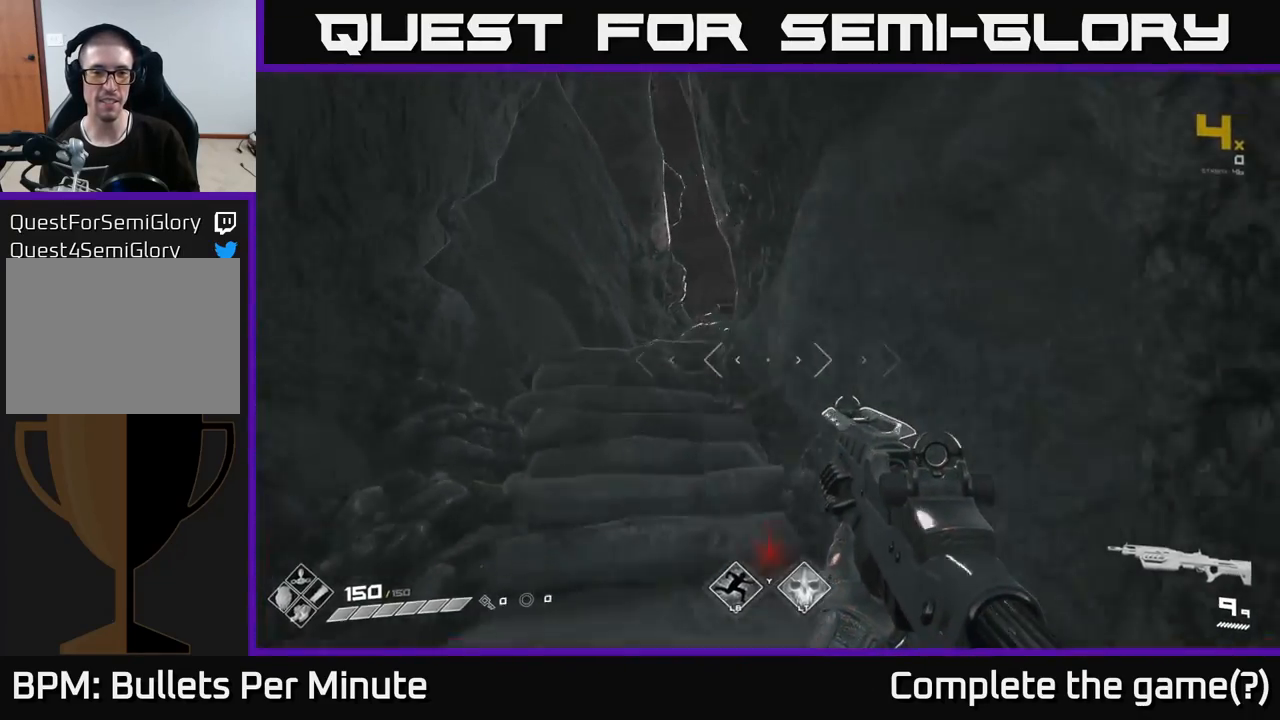
{"buttons": [], "left_stick": "up", "right_stick": "center", "events": [[167, "left_stick", "up"]]}
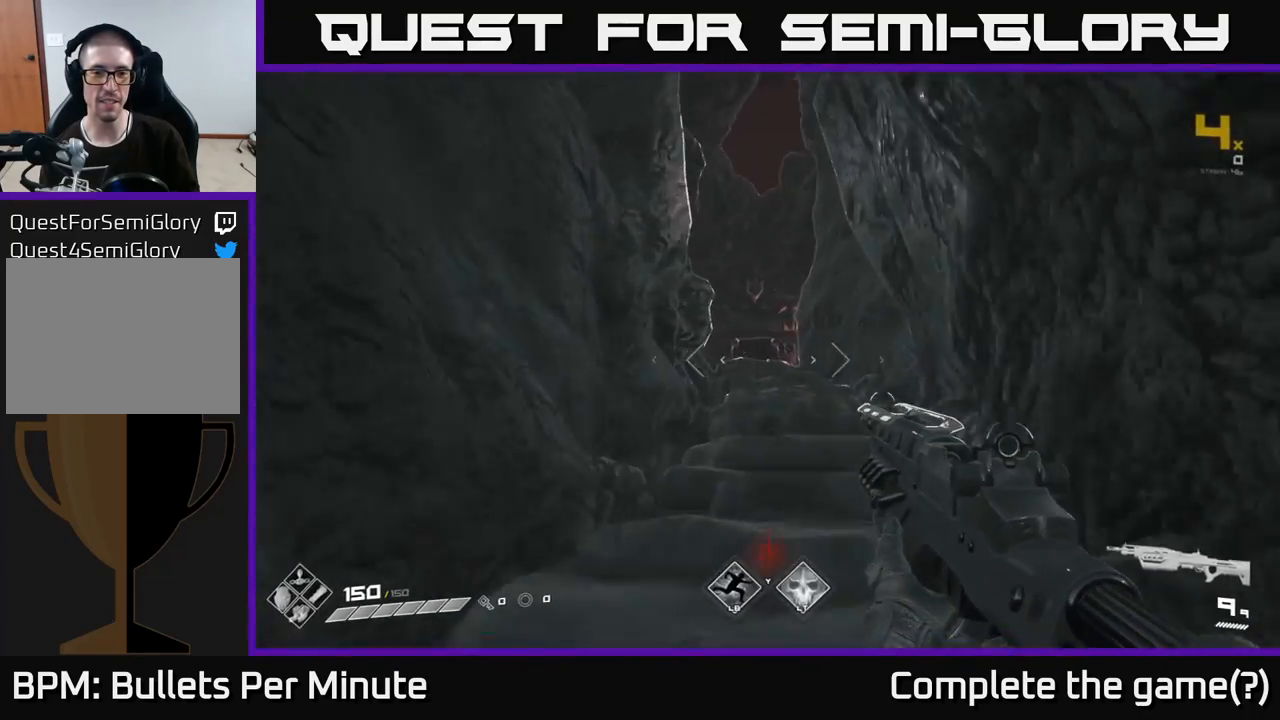
{"buttons": [], "left_stick": "up", "right_stick": "center", "events": []}
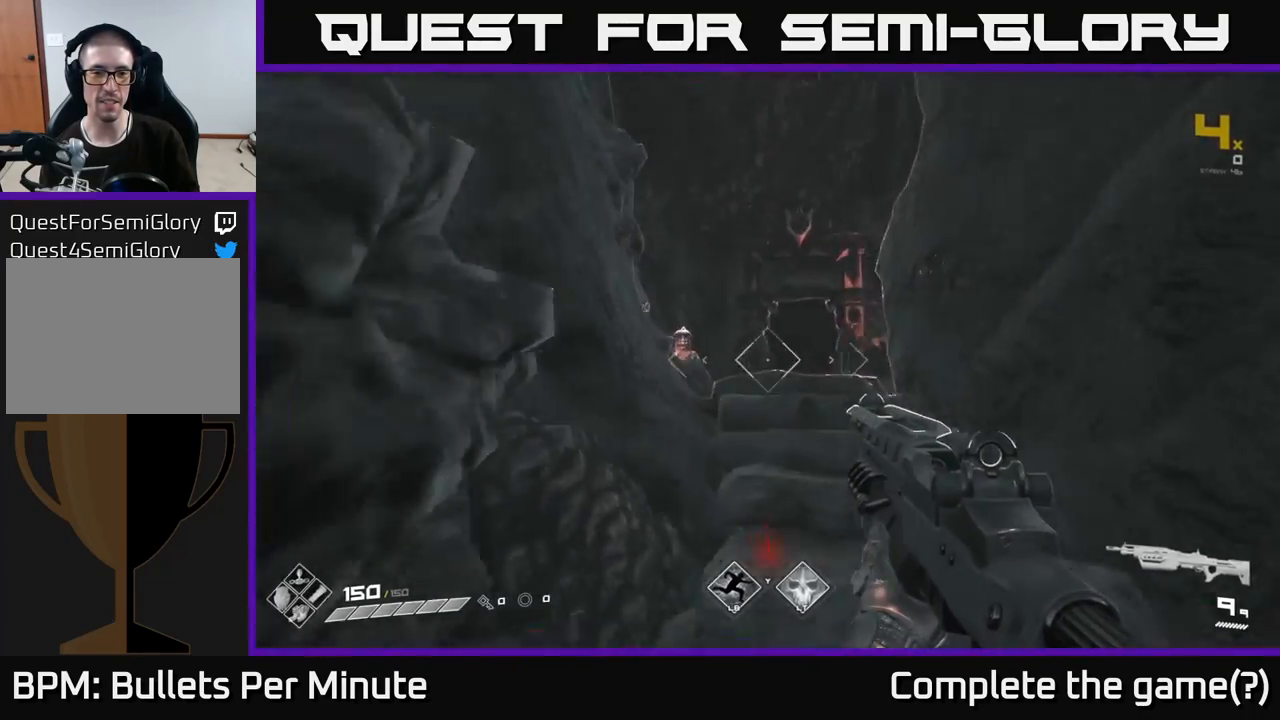
{"buttons": [], "left_stick": "up", "right_stick": "center", "events": []}
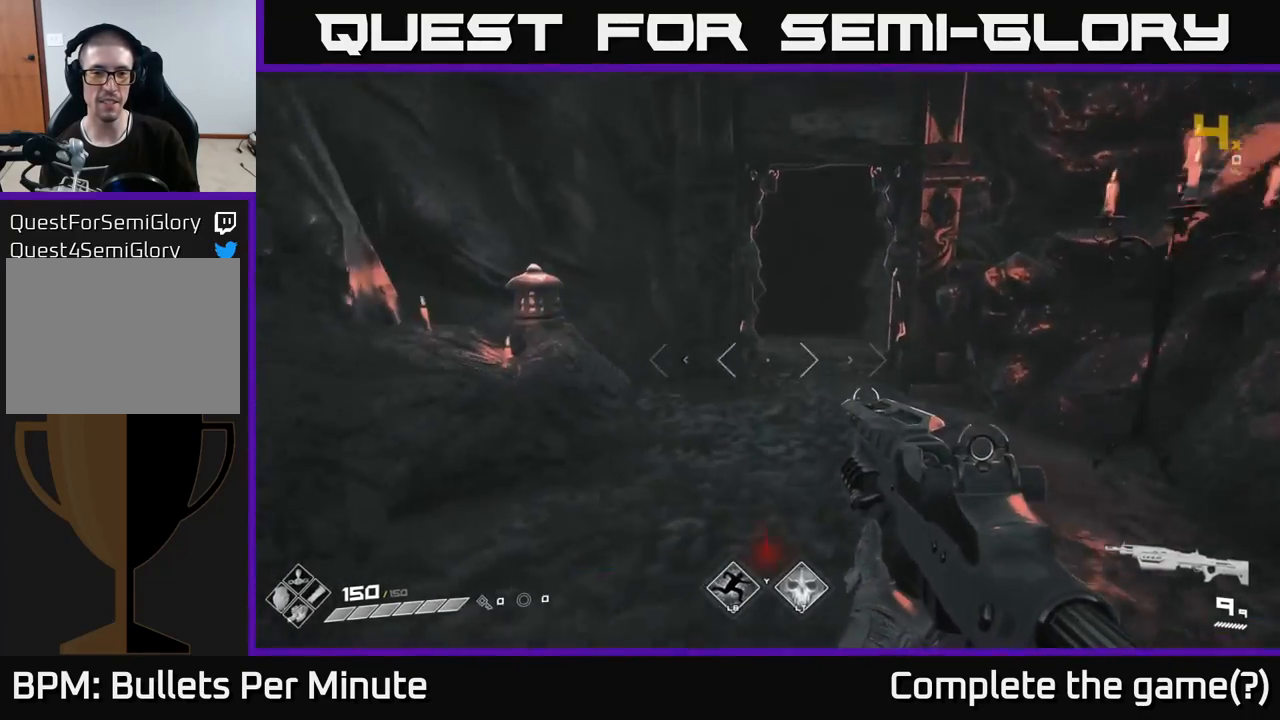
{"buttons": [], "left_stick": "up", "right_stick": "center", "events": [[267, "right_stick", "up"], [400, "right_stick", "center"]]}
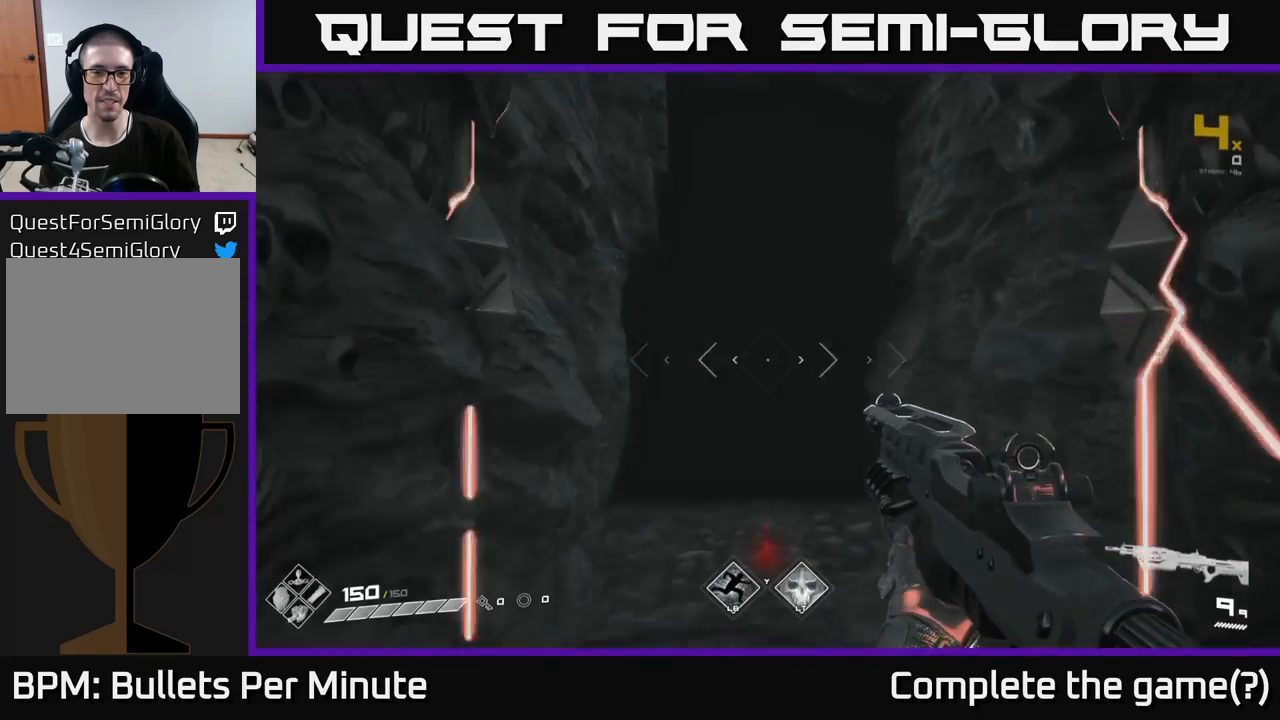
{"buttons": [], "left_stick": "center", "right_stick": "center", "events": [[483, "left_stick", "center"]]}